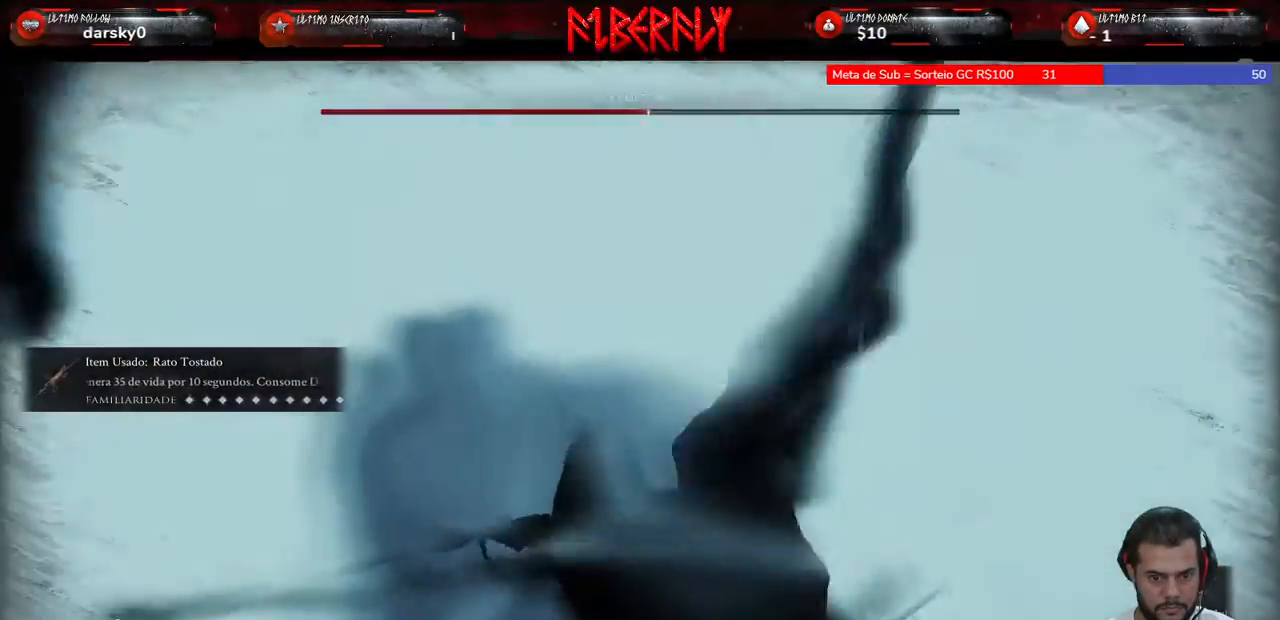
Gameplay with keyboard and mouse; each line is a JSON object with the keys and mouse buttons held at the frame after it. "events" lists presses ("down") and releases ("up") of "1", "2", "3", "4", "5", "a", "alt", "c", "caps_lock", "ctrl", "d", "e", "f", "g", "q", "r", "s", "shift", "space", "t", "tab", "v", "w", "x", "z", "mouse_left", "mouse_wheel" and "mouse_right" between this image and that frame as [ms after this image, input, new state], when the widget could be followed in between. "mouse_left", "mouse_wheel", "mouse_right" = the "left", "wheel", "right" buttons of the "mouse" list. No other keys are recorded. "wheel" means that the mouse wheel is clicked or scrolled. "mouse_move" is the direction in which the mouse moves at that frame (one of eight, or "still"), when it could be read.
{"keys": ["ctrl"], "mouse": [], "mouse_move": "still", "events": []}
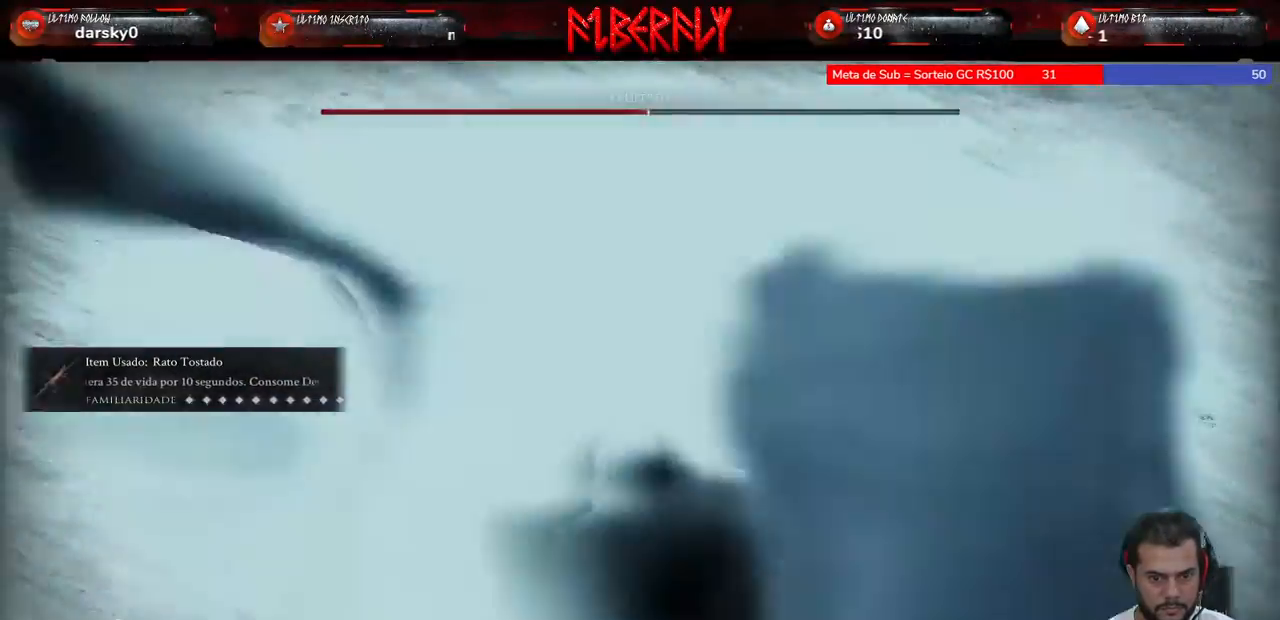
{"keys": ["ctrl"], "mouse": [], "mouse_move": "left", "events": []}
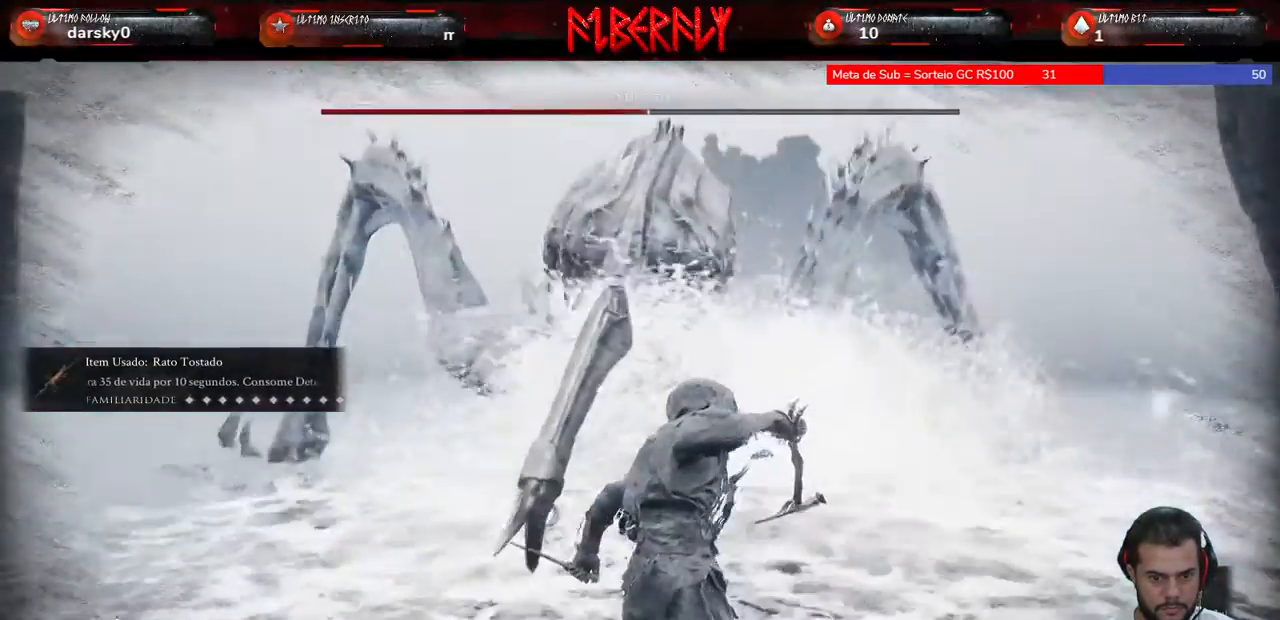
{"keys": ["ctrl"], "mouse": [], "mouse_move": "still", "events": []}
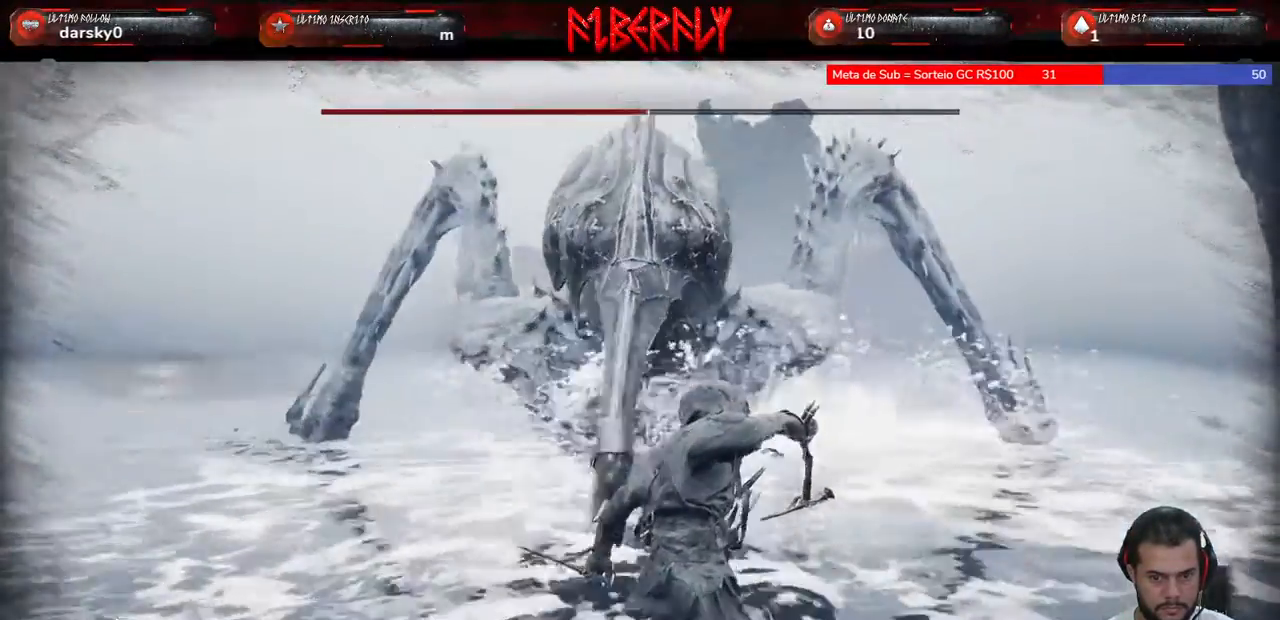
{"keys": ["ctrl"], "mouse": [], "mouse_move": "still", "events": []}
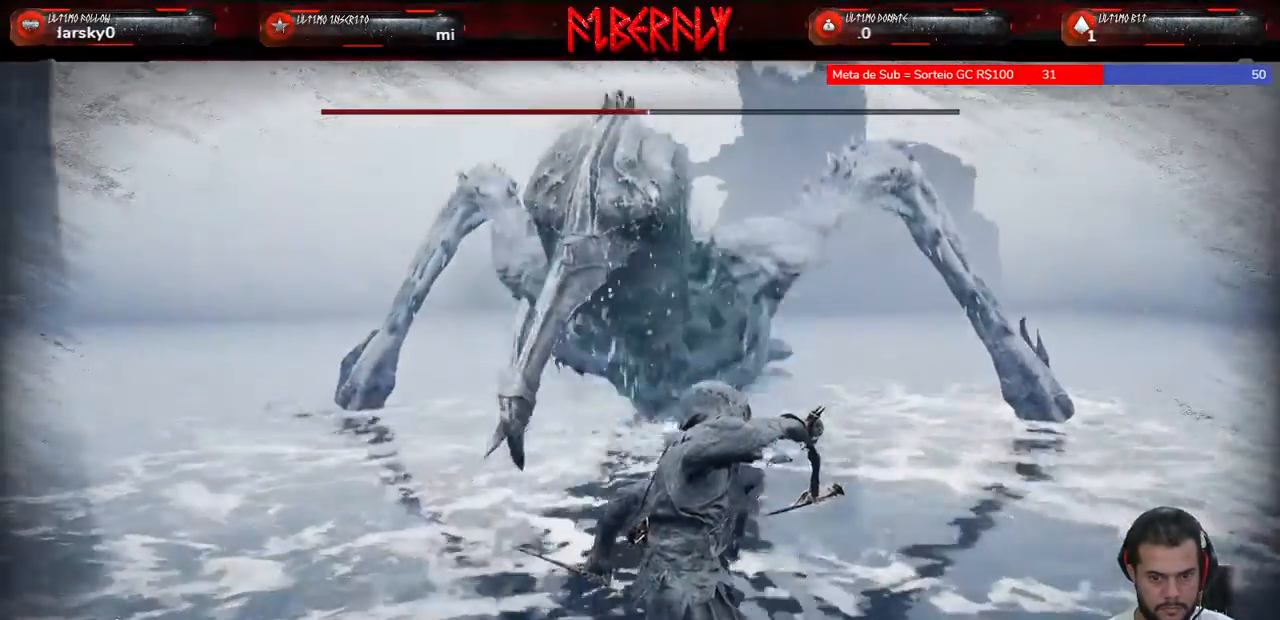
{"keys": ["ctrl"], "mouse": [], "mouse_move": "still", "events": []}
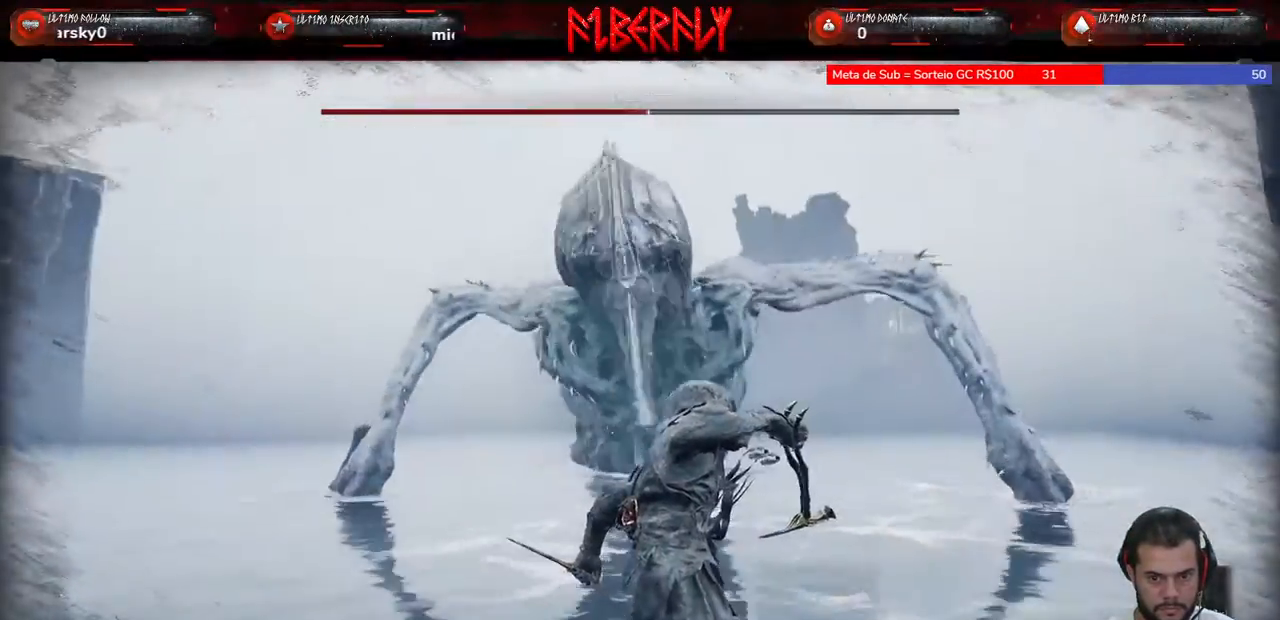
{"keys": ["ctrl"], "mouse": [], "mouse_move": "still", "events": []}
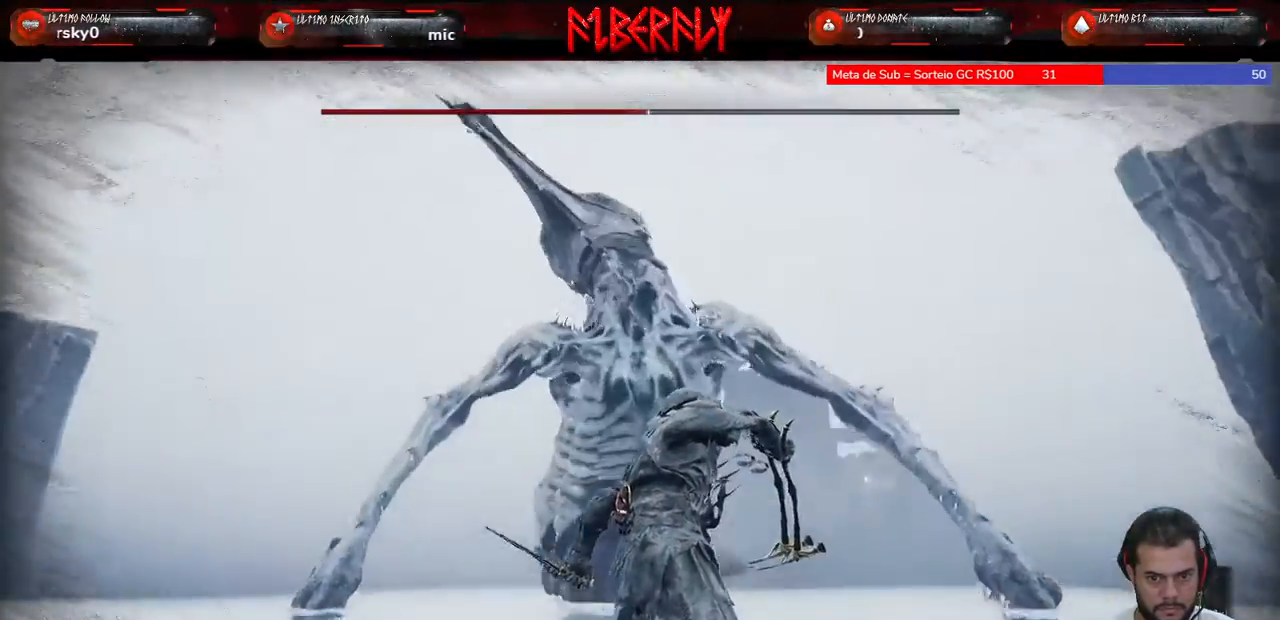
{"keys": ["ctrl"], "mouse": ["left"], "mouse_move": "still", "events": [[500, "mouse_left", "down"]]}
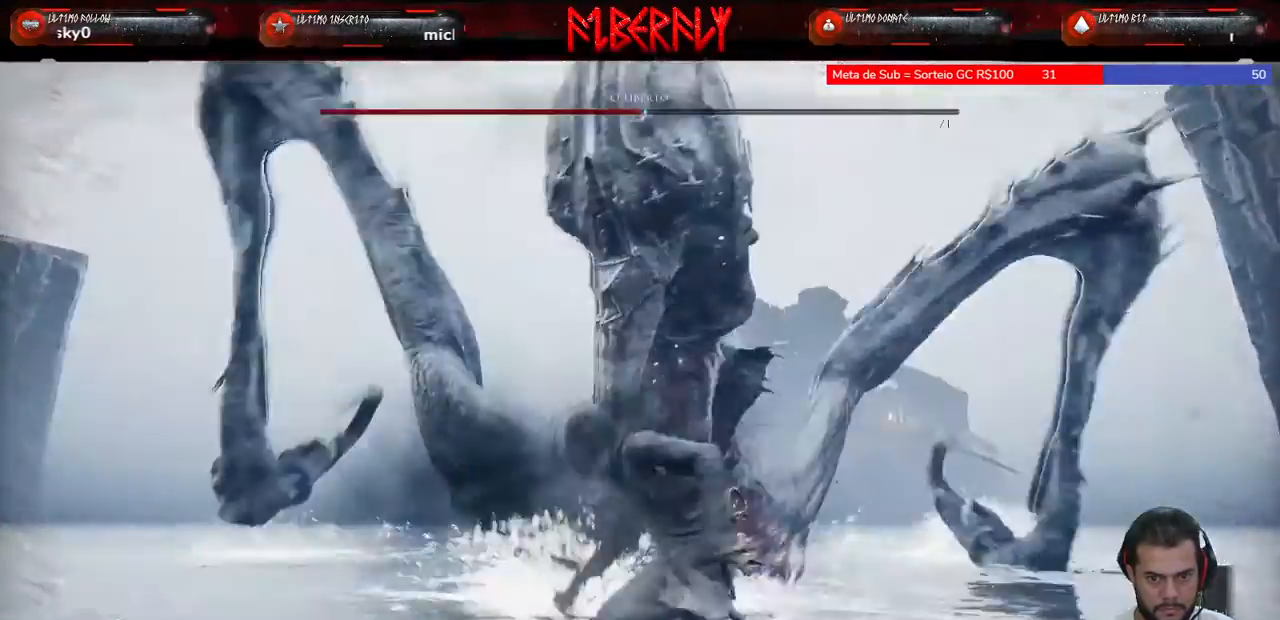
{"keys": [], "mouse": [], "mouse_move": "still", "events": [[100, "ctrl", "up"], [133, "mouse_left", "up"], [200, "mouse_left", "down"], [300, "mouse_left", "up"], [367, "mouse_left", "down"], [467, "mouse_left", "up"]]}
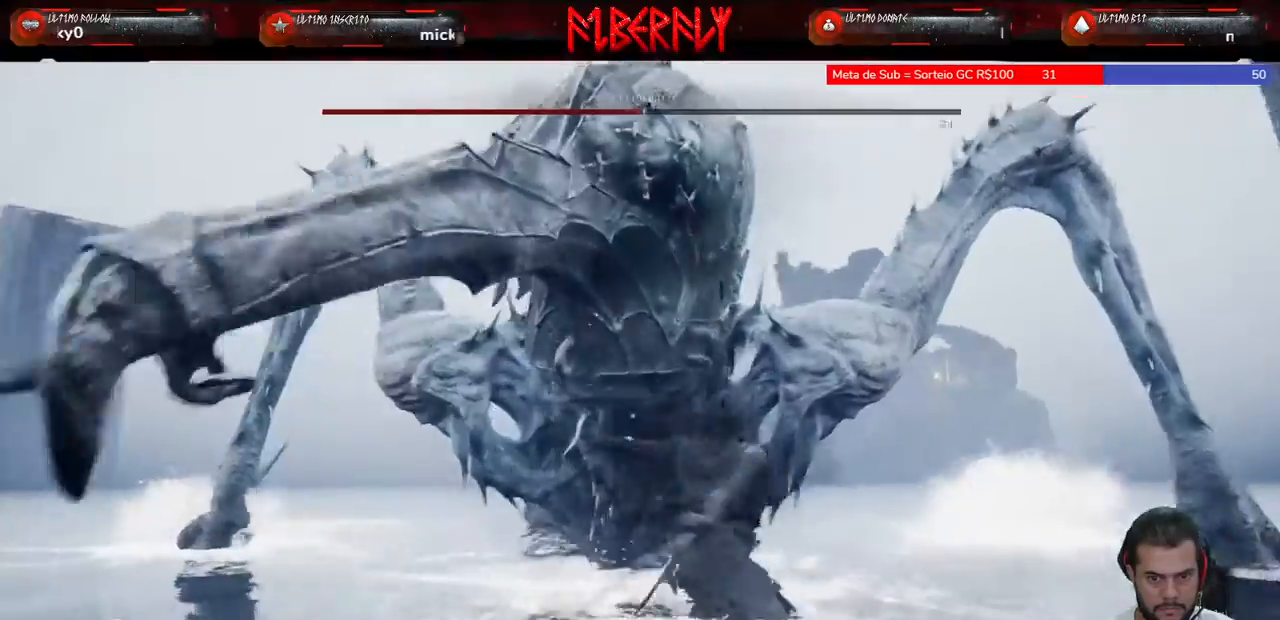
{"keys": [], "mouse": [], "mouse_move": "still", "events": [[67, "mouse_left", "down"], [100, "mouse_left", "up"], [200, "mouse_left", "down"], [300, "mouse_left", "up"], [400, "mouse_left", "down"], [433, "mouse_left", "up"]]}
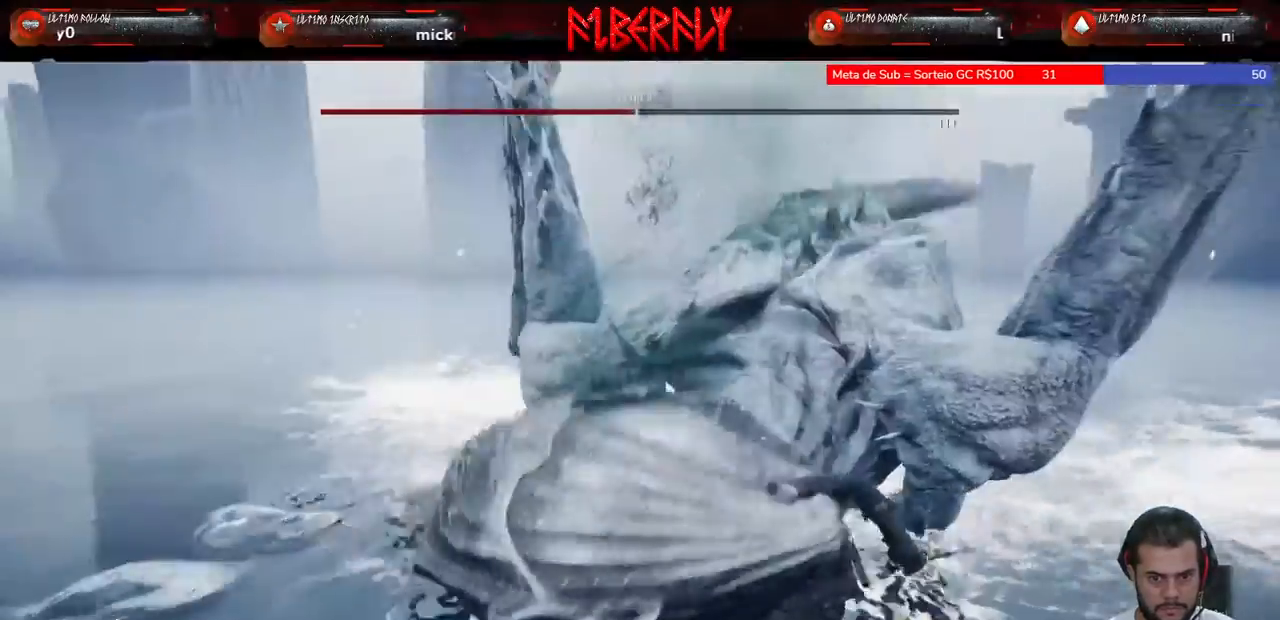
{"keys": [], "mouse": [], "mouse_move": "still", "events": [[67, "mouse_left", "down"], [133, "mouse_left", "up"], [233, "mouse_left", "down"], [267, "mouse_left", "up"], [400, "mouse_left", "down"], [467, "mouse_left", "up"]]}
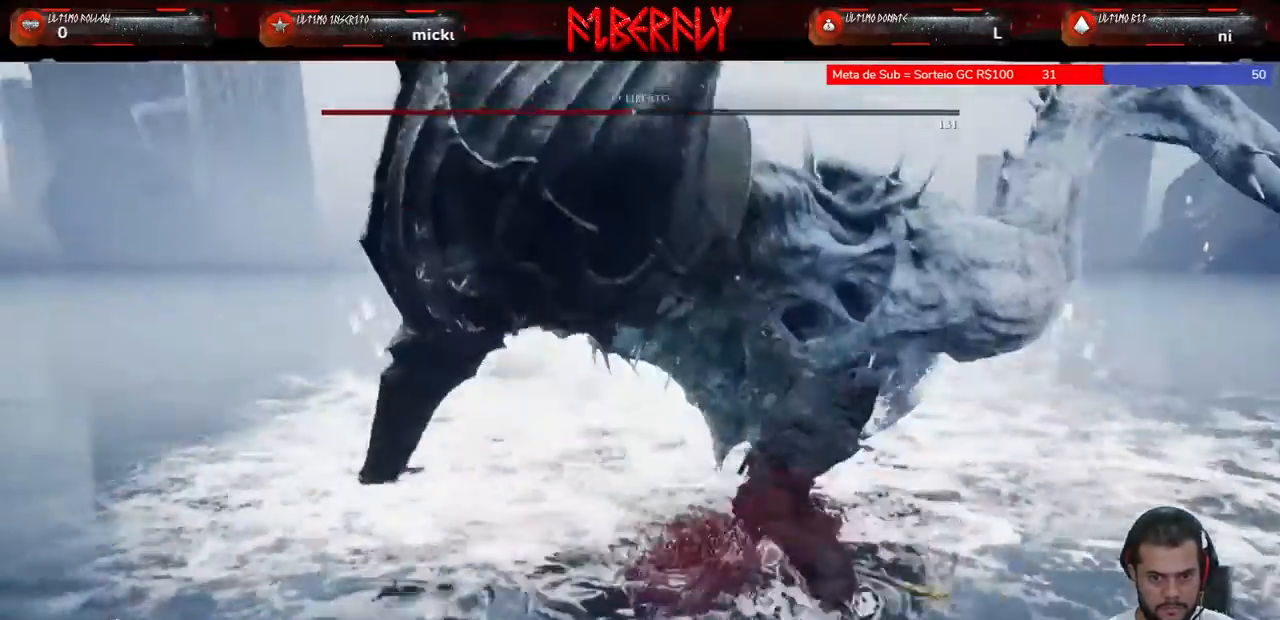
{"keys": [], "mouse": [], "mouse_move": "still", "events": [[67, "mouse_left", "down"], [133, "mouse_left", "up"], [233, "mouse_left", "down"], [333, "mouse_left", "up"], [367, "mouse_left", "down"], [467, "mouse_left", "up"]]}
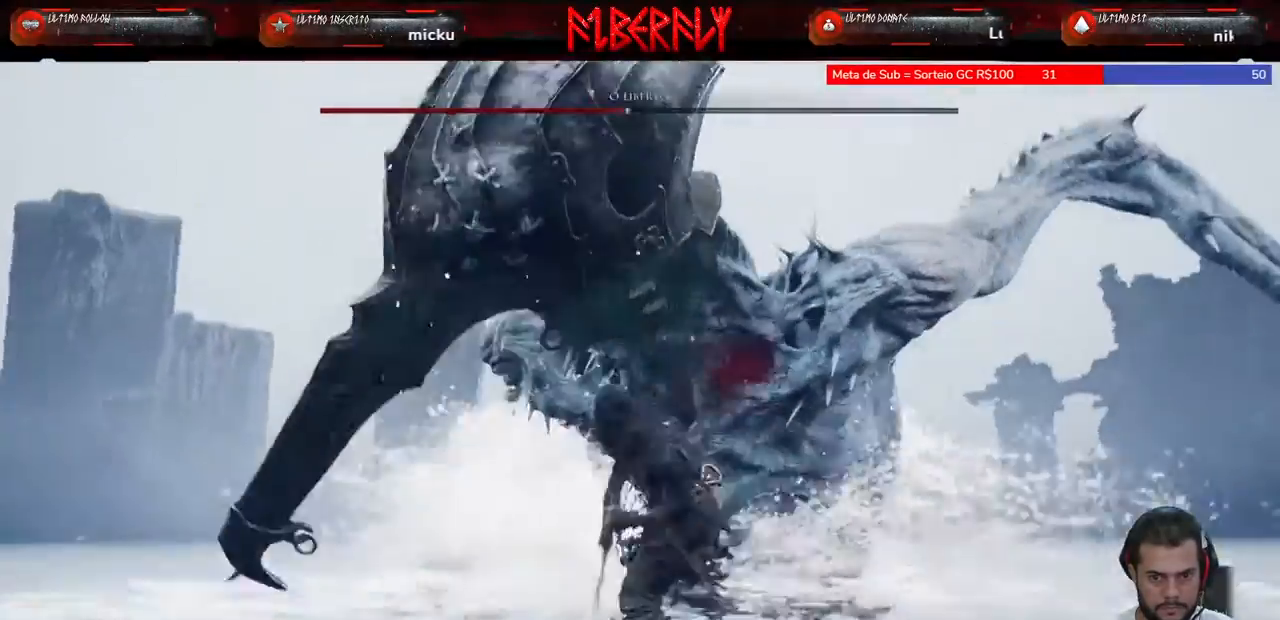
{"keys": [], "mouse": [], "mouse_move": "still", "events": [[67, "mouse_left", "down"], [167, "mouse_left", "up"], [267, "mouse_left", "down"], [300, "mouse_left", "up"], [400, "mouse_left", "down"], [500, "mouse_left", "up"]]}
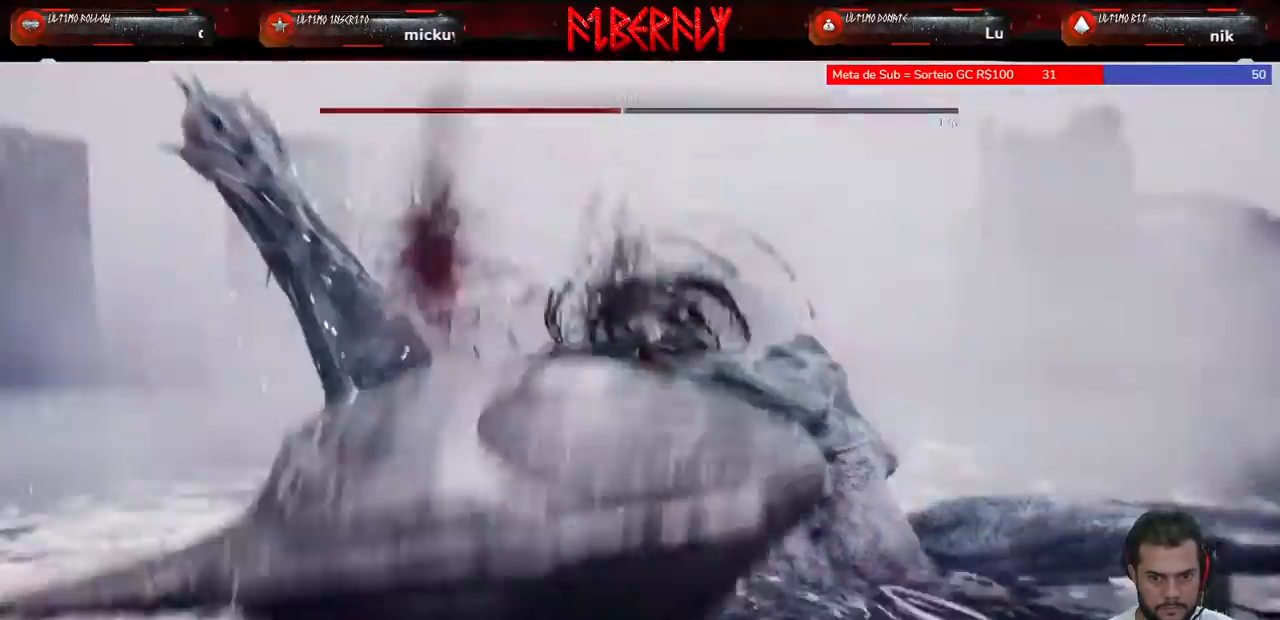
{"keys": [], "mouse": [], "mouse_move": "still", "events": [[100, "mouse_left", "down"], [133, "mouse_left", "up"], [233, "mouse_left", "down"], [267, "mouse_left", "up"], [400, "mouse_left", "down"], [467, "mouse_left", "up"]]}
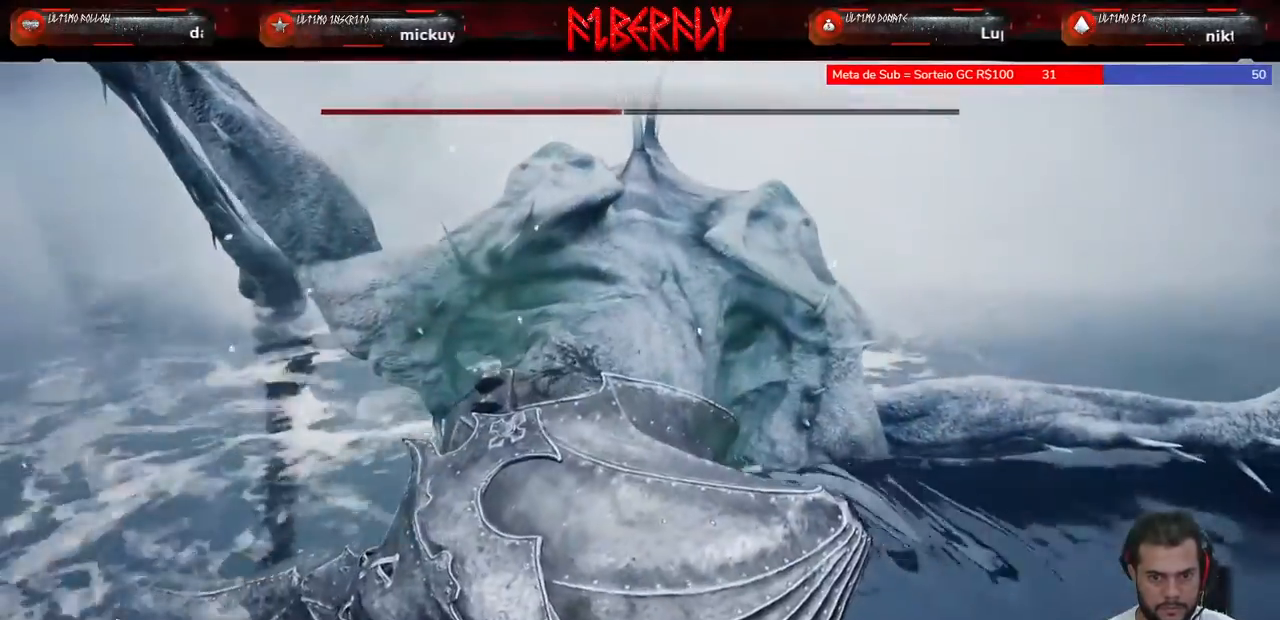
{"keys": [], "mouse": ["left"], "mouse_move": "still", "events": [[67, "mouse_left", "down"], [100, "mouse_left", "up"], [233, "mouse_left", "down"], [300, "d", "down"], [300, "mouse_left", "up"], [433, "d", "up"], [467, "mouse_left", "down"]]}
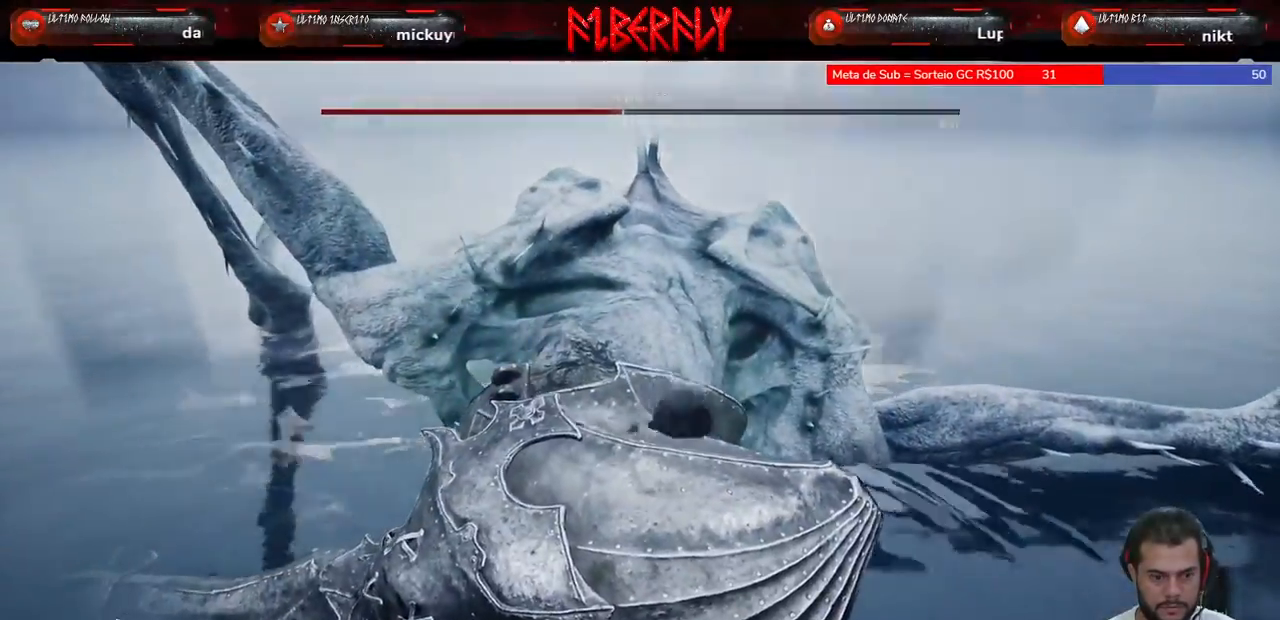
{"keys": [], "mouse": [], "mouse_move": "left", "events": [[67, "mouse_left", "up"], [167, "d", "down"], [167, "mouse_left", "down"], [267, "mouse_left", "up"], [300, "d", "up"], [400, "mouse_left", "down"], [500, "mouse_left", "up"]]}
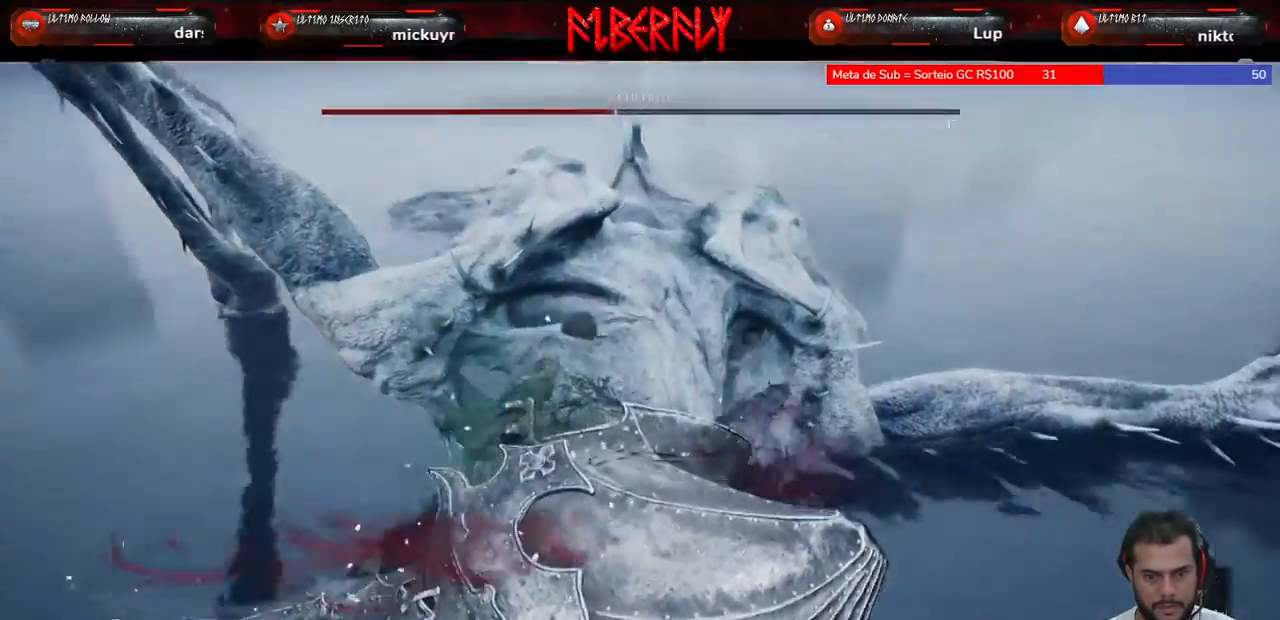
{"keys": ["s"], "mouse": [], "mouse_move": "still", "events": [[67, "s", "down"], [333, "space", "down"], [467, "space", "up"]]}
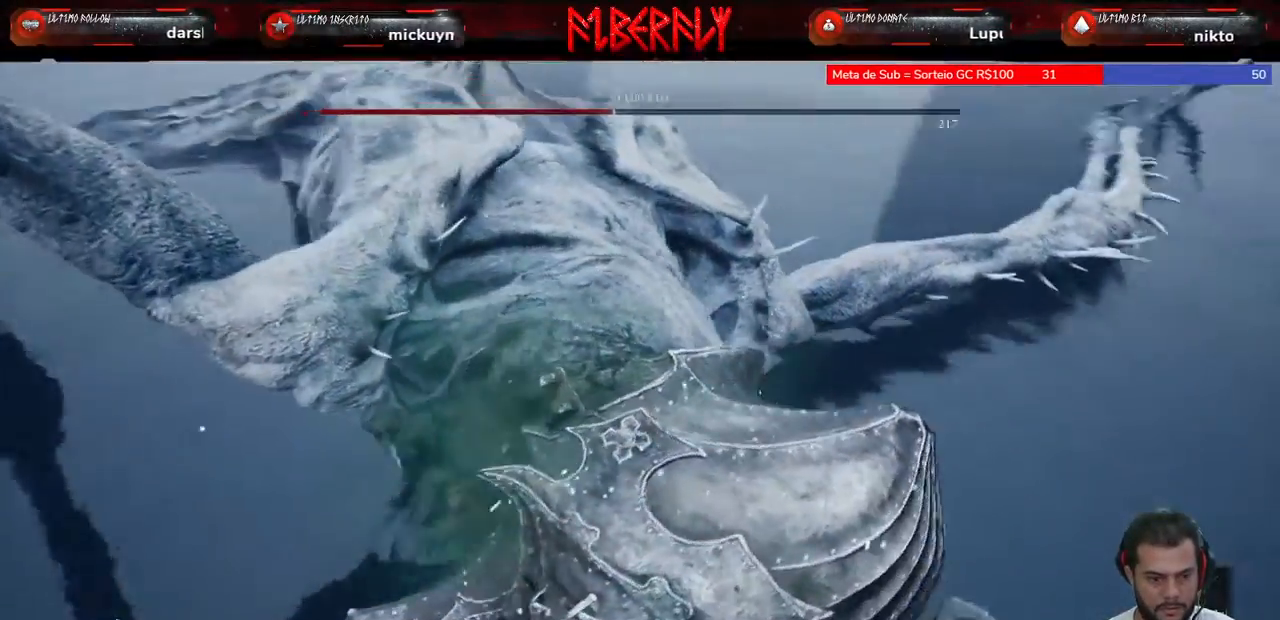
{"keys": ["s"], "mouse": [], "events": [[67, "space", "down"], [133, "space", "up"]]}
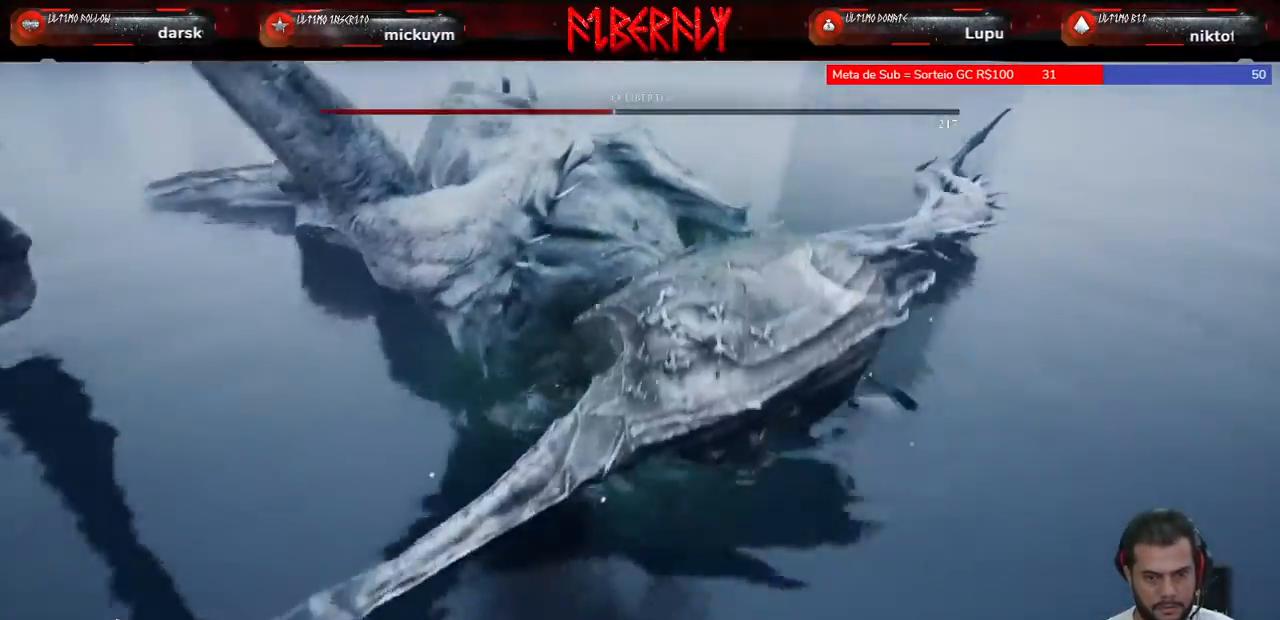
{"keys": ["s"], "mouse": [], "mouse_move": "still", "events": []}
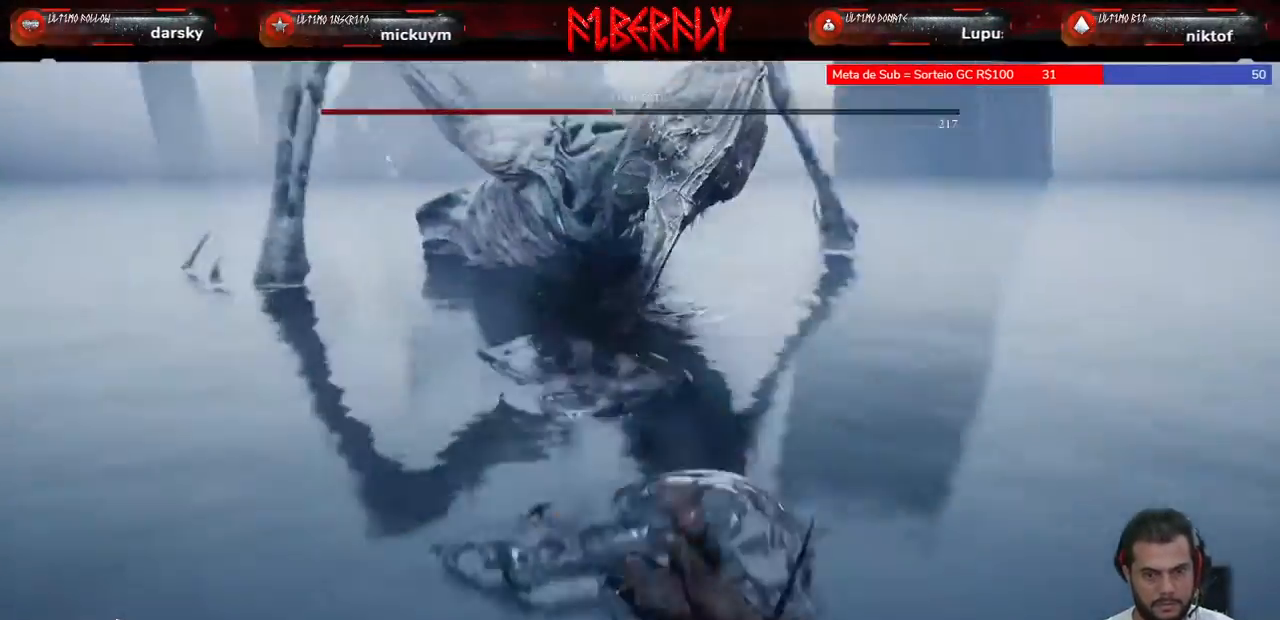
{"keys": ["s"], "mouse": [], "mouse_move": "still", "events": []}
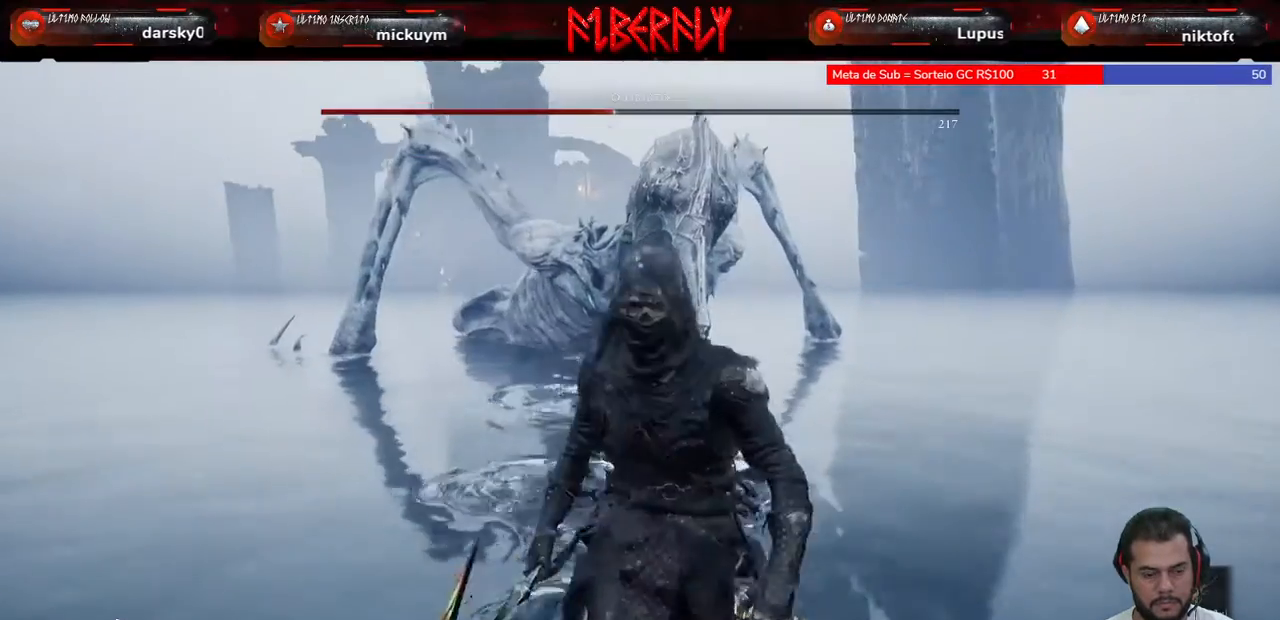
{"keys": ["s"], "mouse": [], "mouse_move": "still", "events": []}
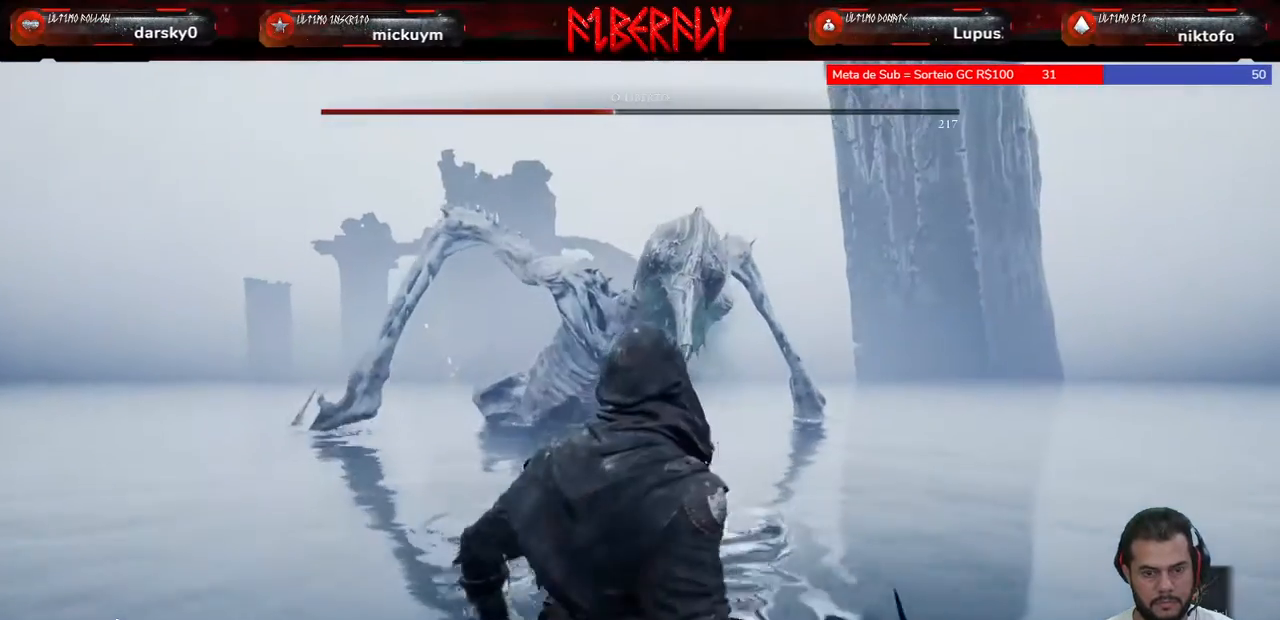
{"keys": ["s"], "mouse": [], "mouse_move": "still", "events": []}
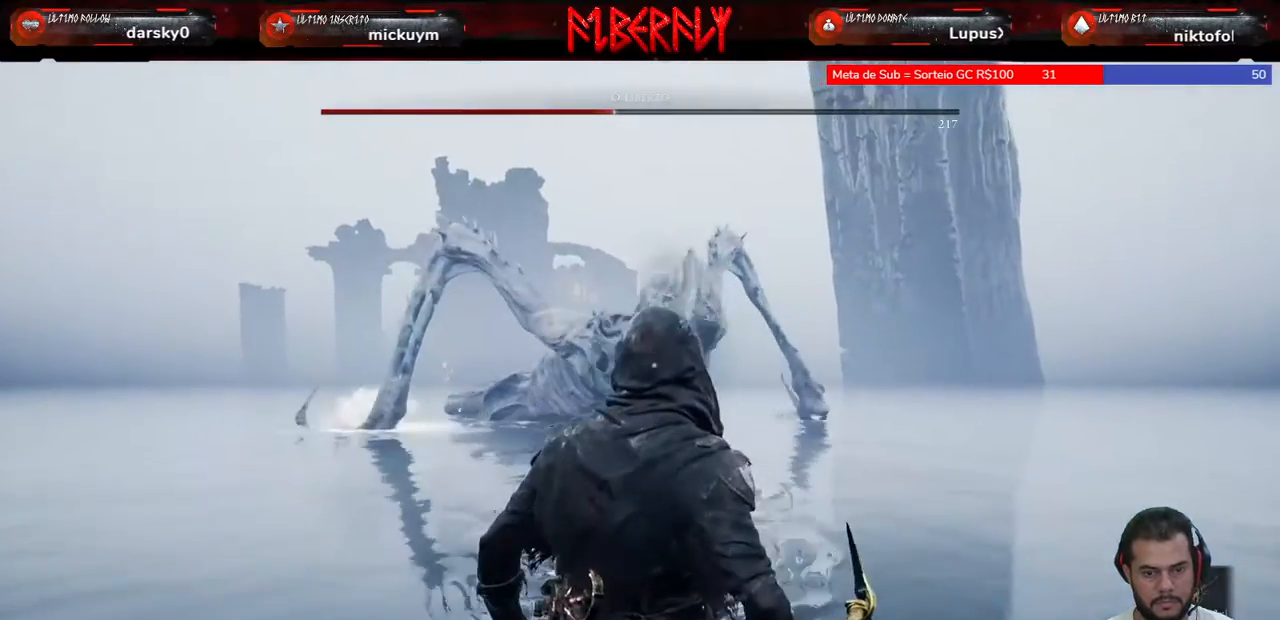
{"keys": ["s"], "mouse": [], "mouse_move": "still", "events": [[333, "space", "down"], [467, "space", "up"]]}
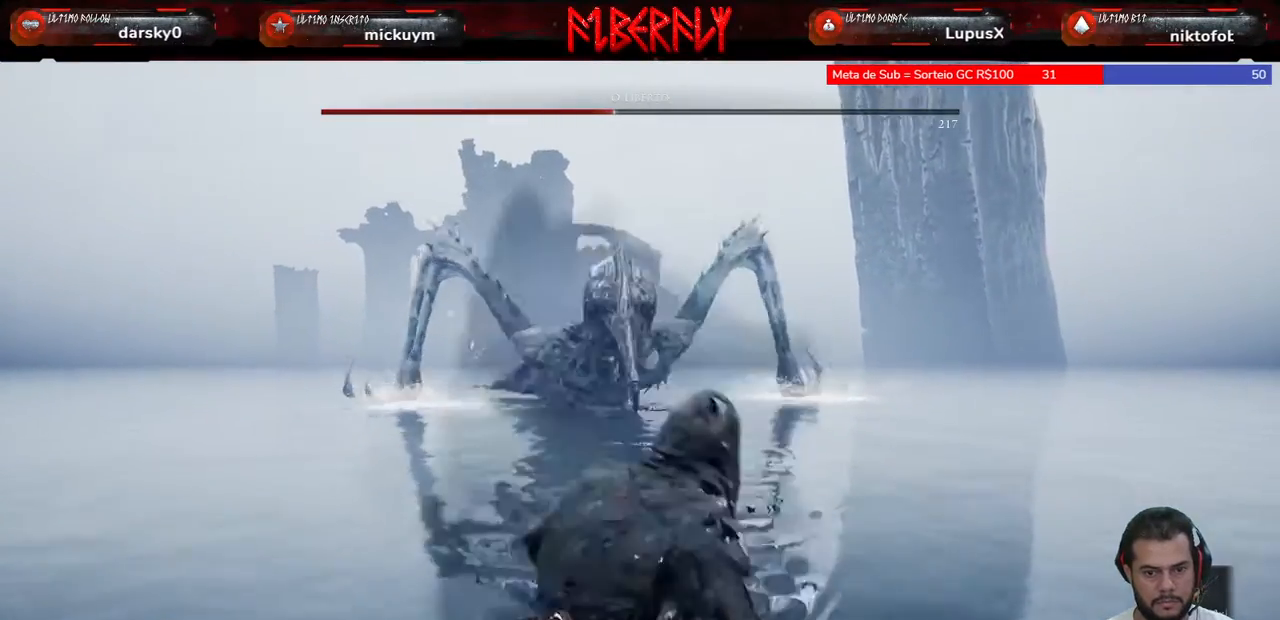
{"keys": ["s"], "mouse": [], "mouse_move": "still", "events": []}
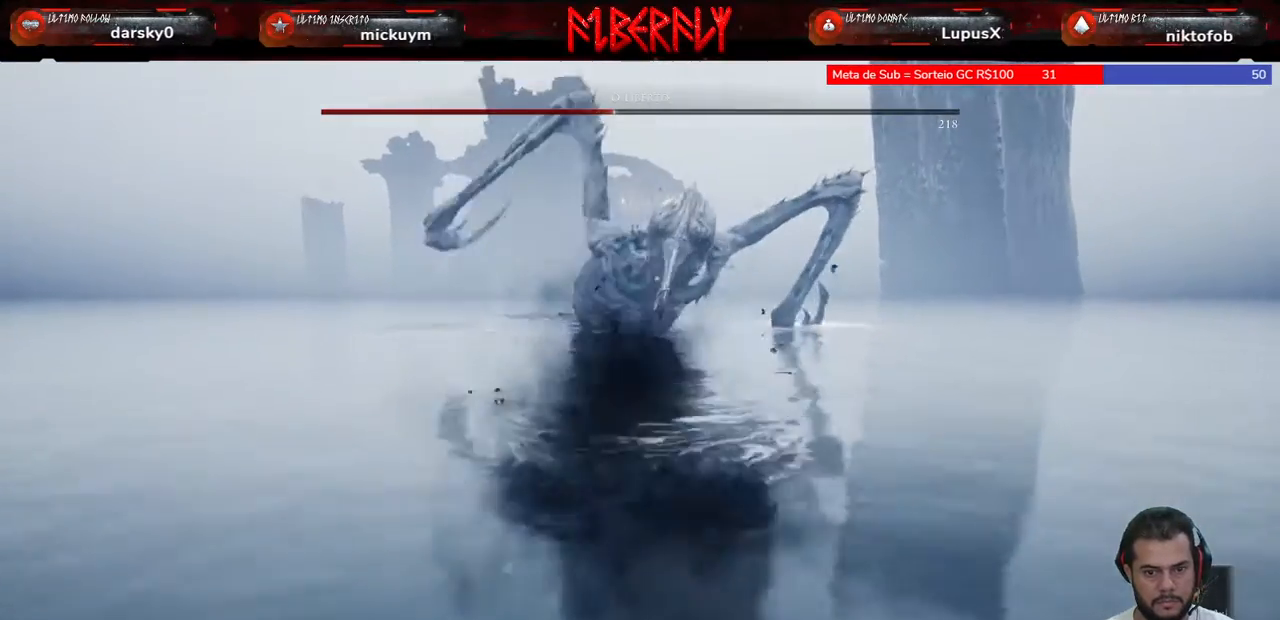
{"keys": ["s"], "mouse": [], "mouse_move": "still", "events": []}
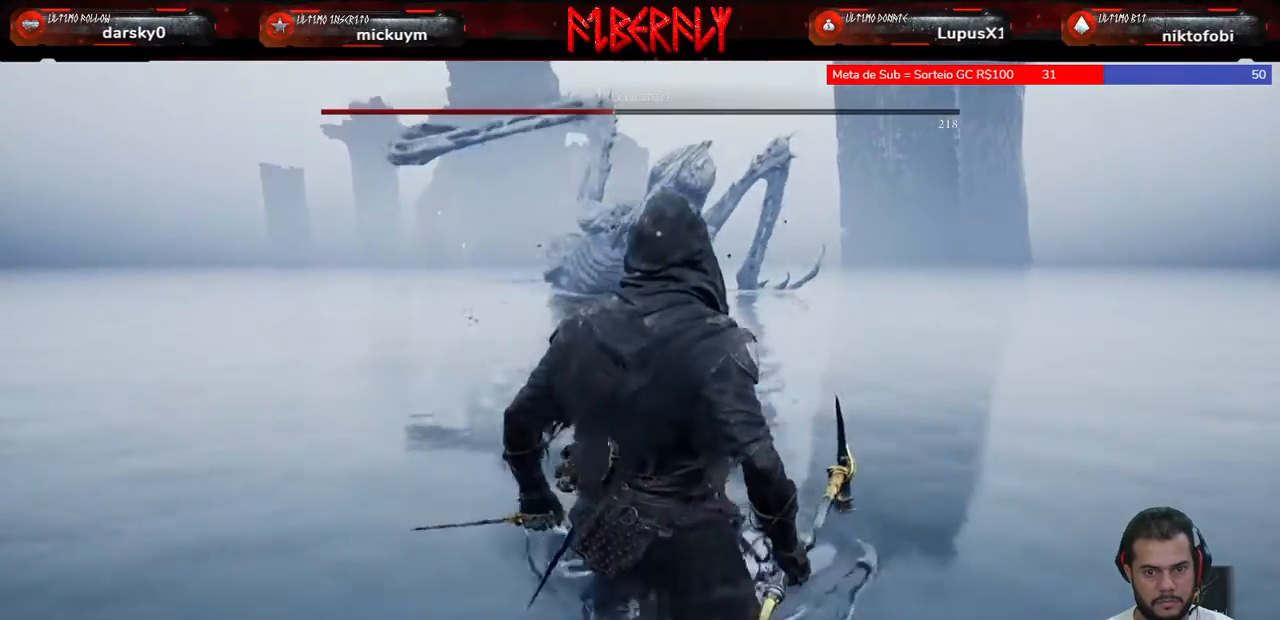
{"keys": ["s", "space"], "mouse": [], "mouse_move": "still", "events": [[500, "space", "down"]]}
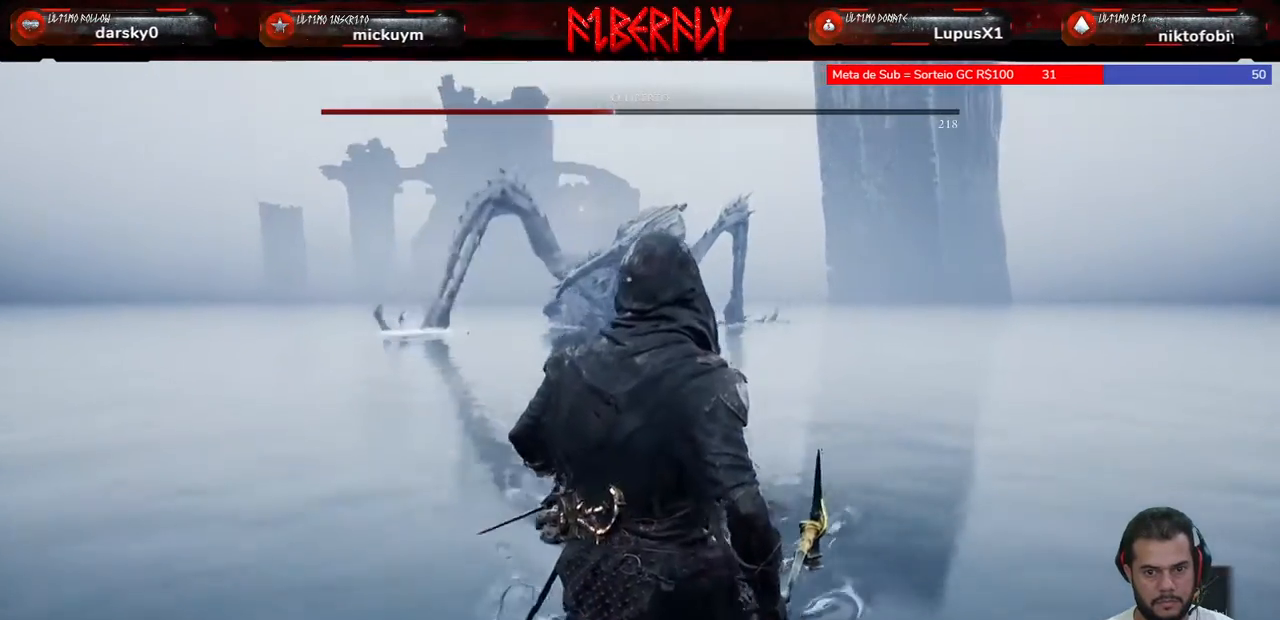
{"keys": ["s"], "mouse": [], "mouse_move": "still", "events": [[100, "space", "up"]]}
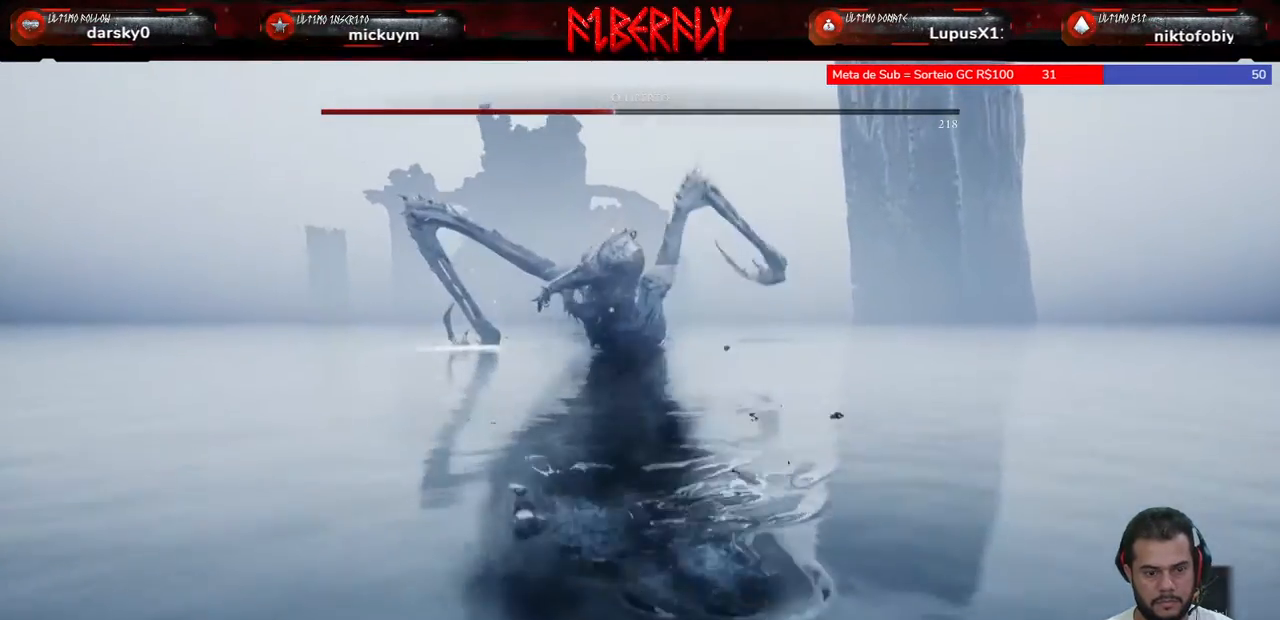
{"keys": ["s"], "mouse": [], "mouse_move": "still", "events": [[333, "tab", "down"], [500, "tab", "up"]]}
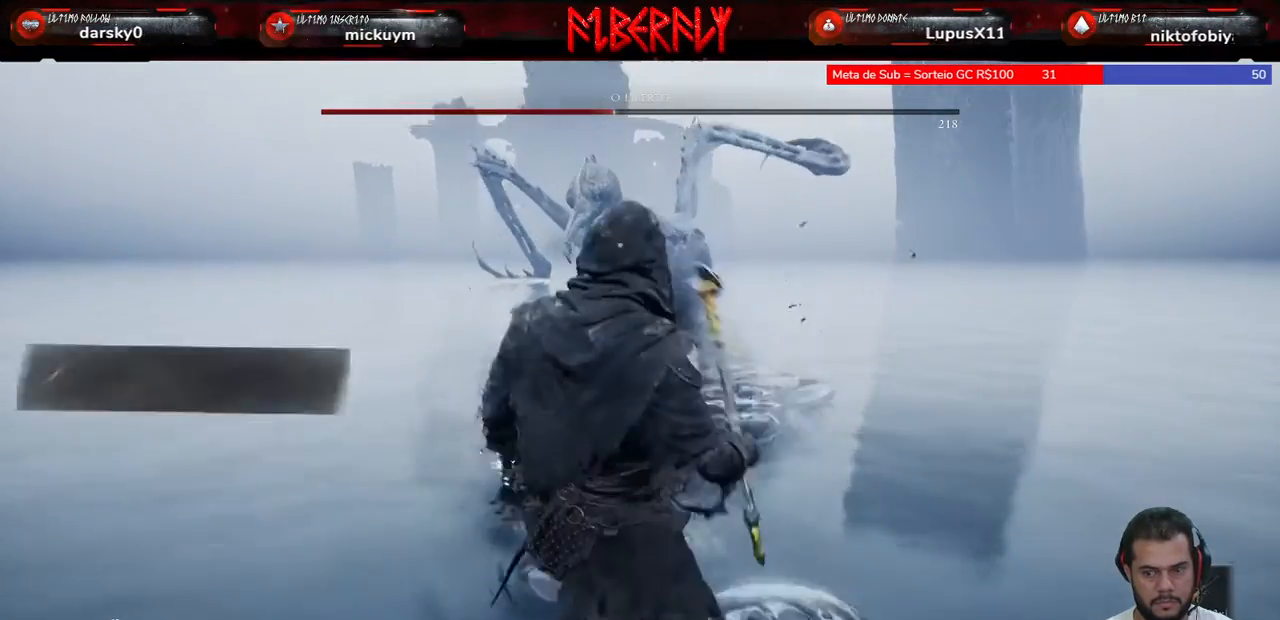
{"keys": ["s"], "mouse": [], "mouse_move": "still", "events": []}
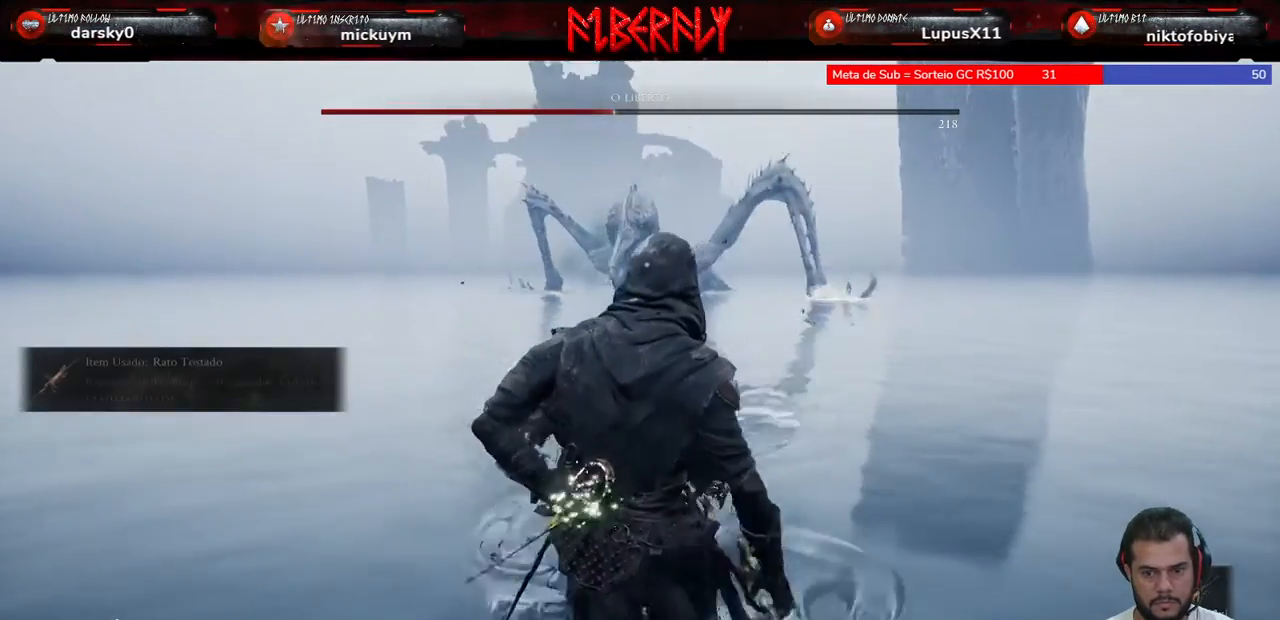
{"keys": ["s"], "mouse": [], "mouse_move": "still", "events": []}
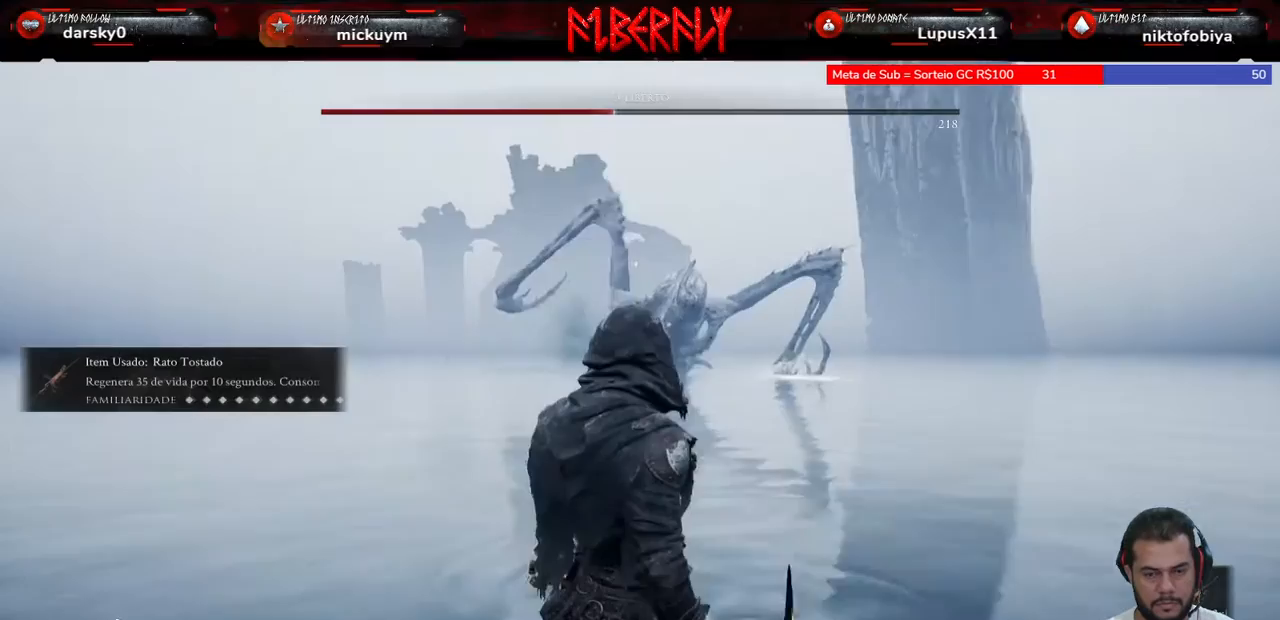
{"keys": ["s"], "mouse": [], "mouse_move": "still", "events": []}
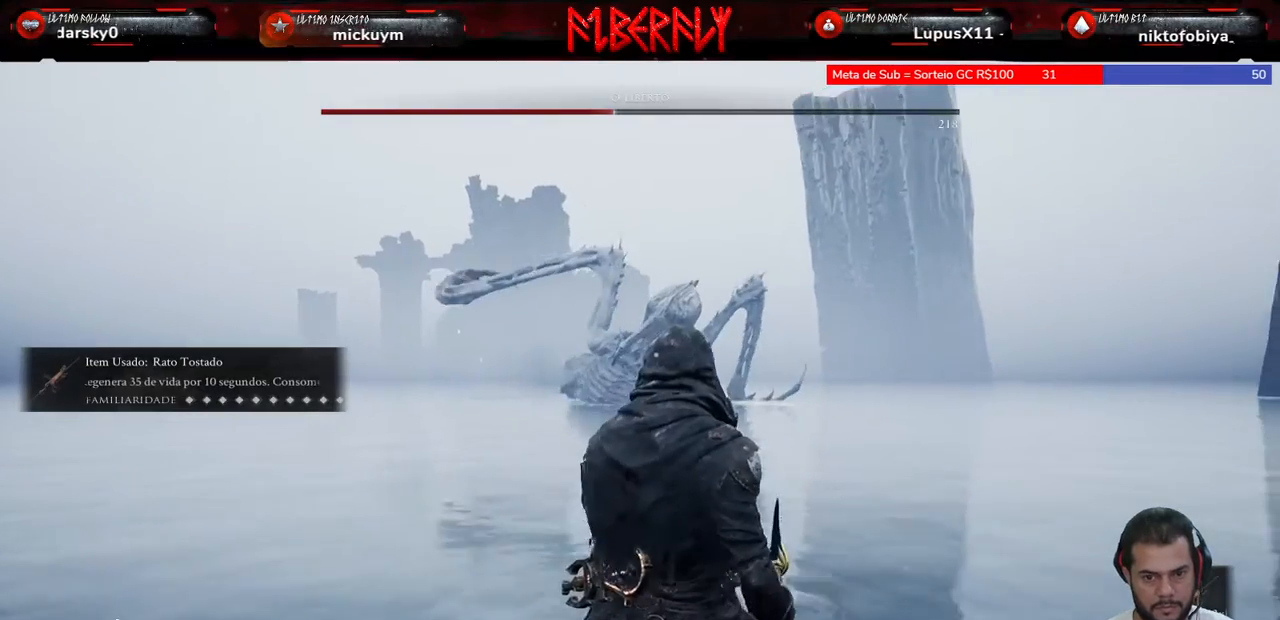
{"keys": ["s"], "mouse": [], "mouse_move": "still", "events": []}